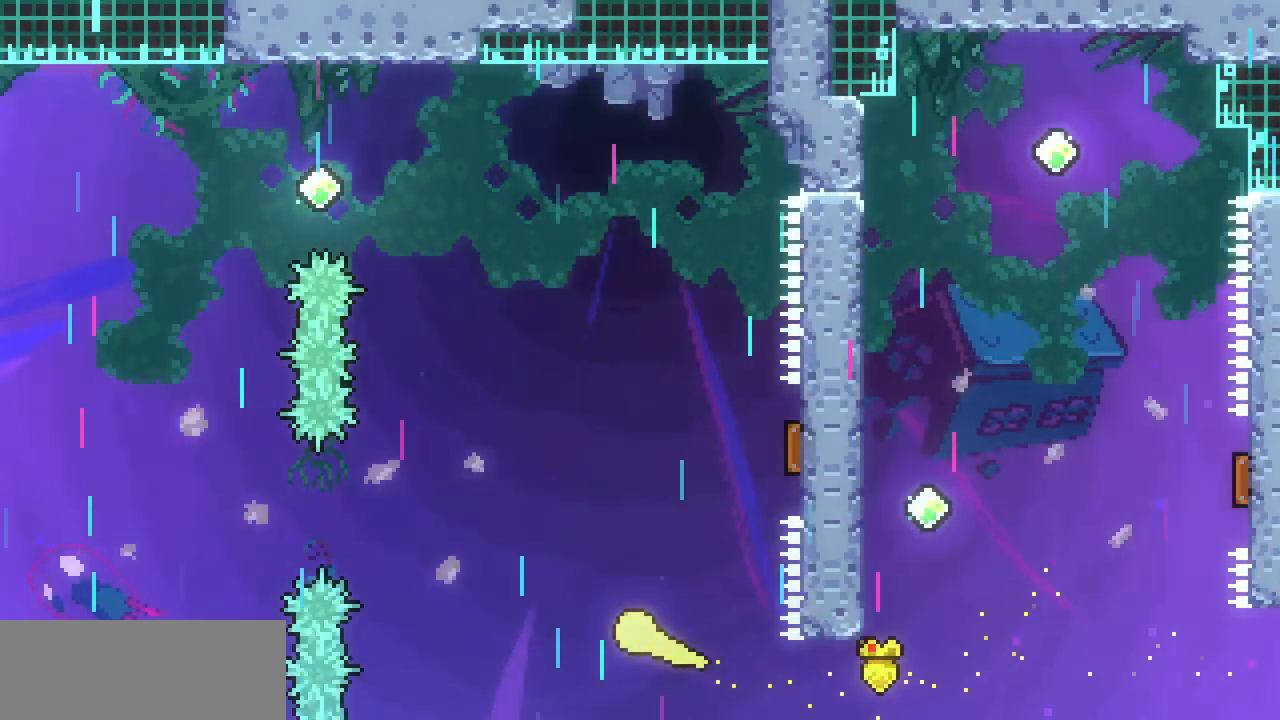
Gameplay with keyboard; each line is a JSON object with the keys held at the frame after it. "events" lists presses ("down") and releases ("up") of "c", "down", "escape", "left", "return", "right", "shift", "up", "x" and "z" between this image and that frame as [ms after this image, input, new state], when the widget could be followed in between. No other keys are recorded. Mouse input is not recorded.
{"keys": ["up"], "events": [[133, "left", "up"]]}
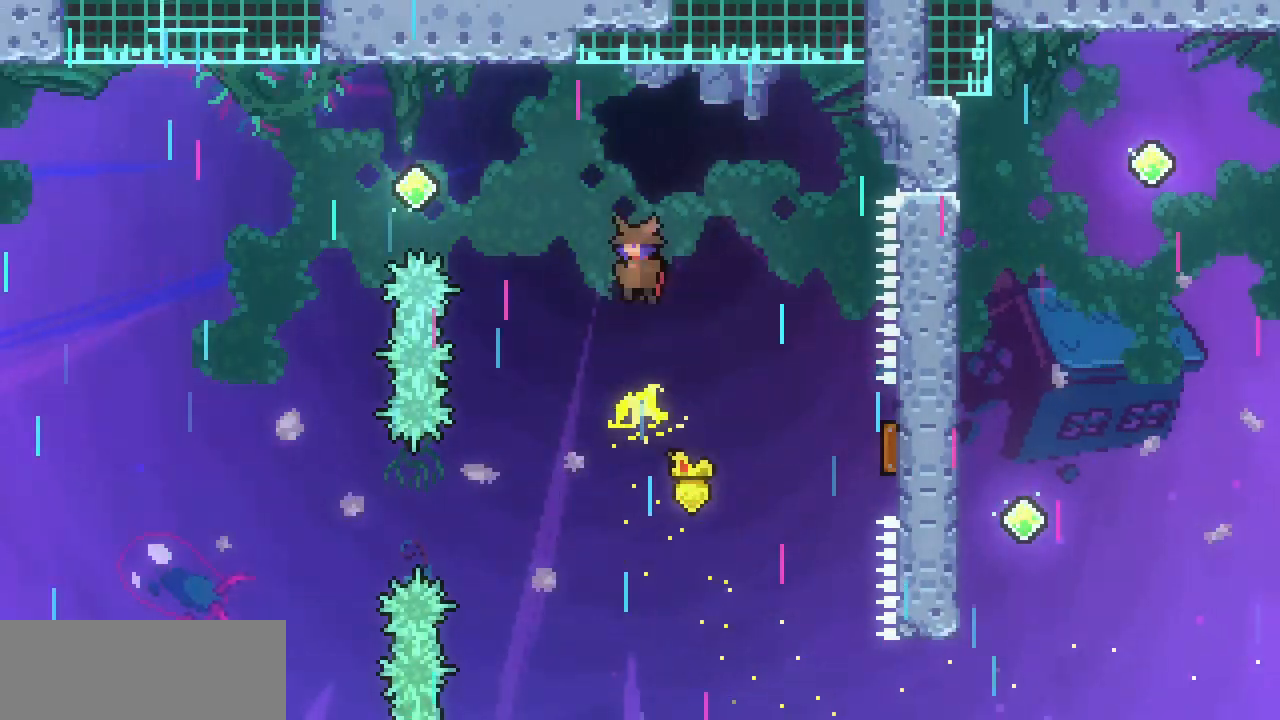
{"keys": ["c", "left", "up"], "events": [[133, "left", "down"], [467, "c", "down"]]}
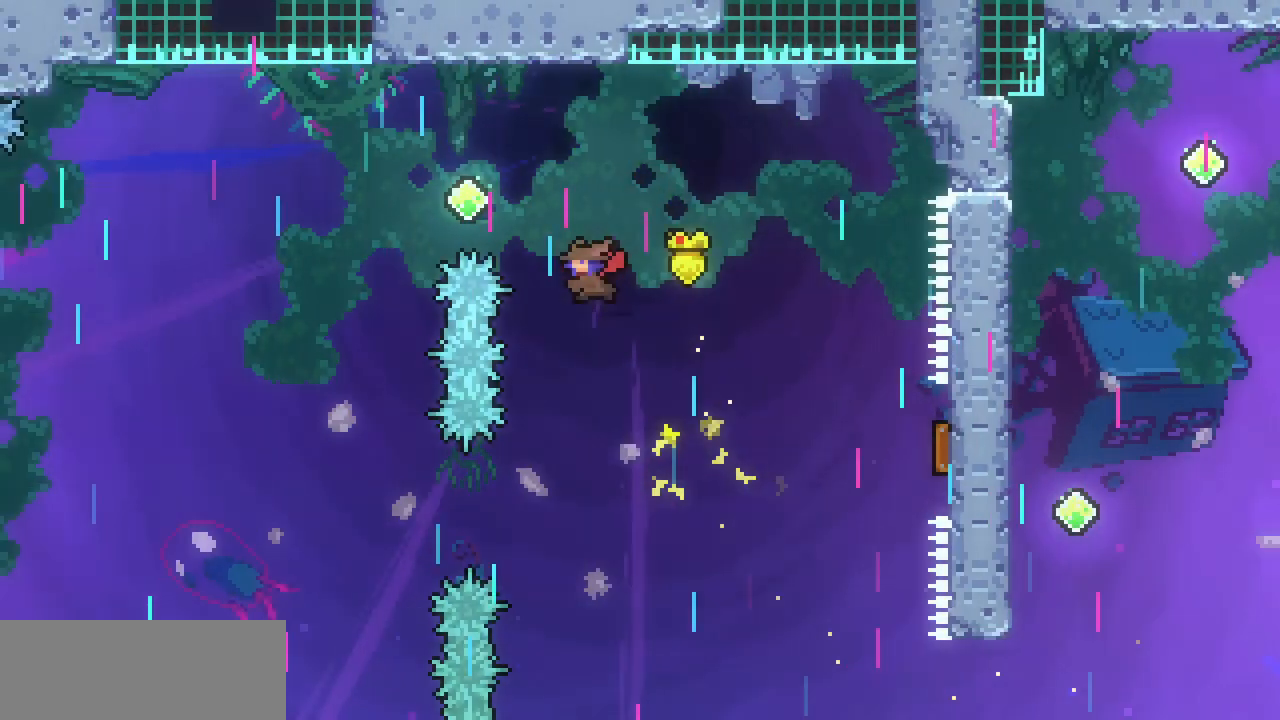
{"keys": ["left", "up"], "events": [[167, "c", "up"]]}
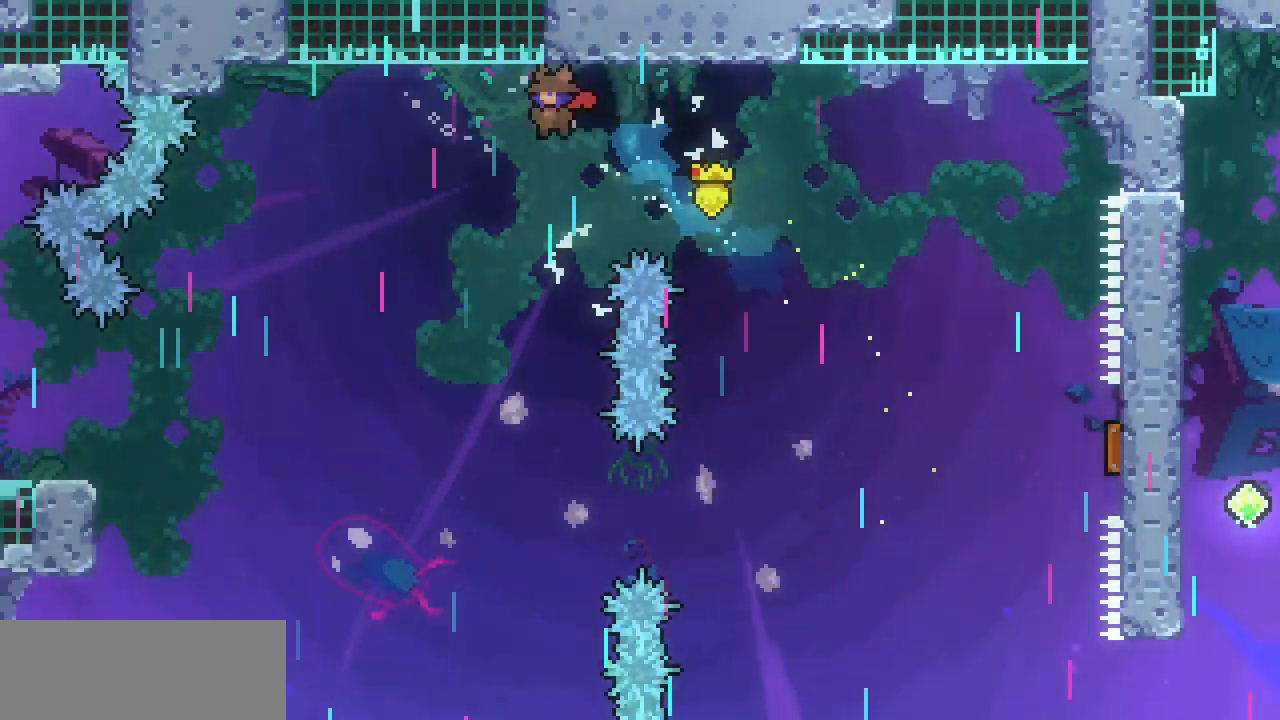
{"keys": ["left"], "events": [[33, "up", "up"]]}
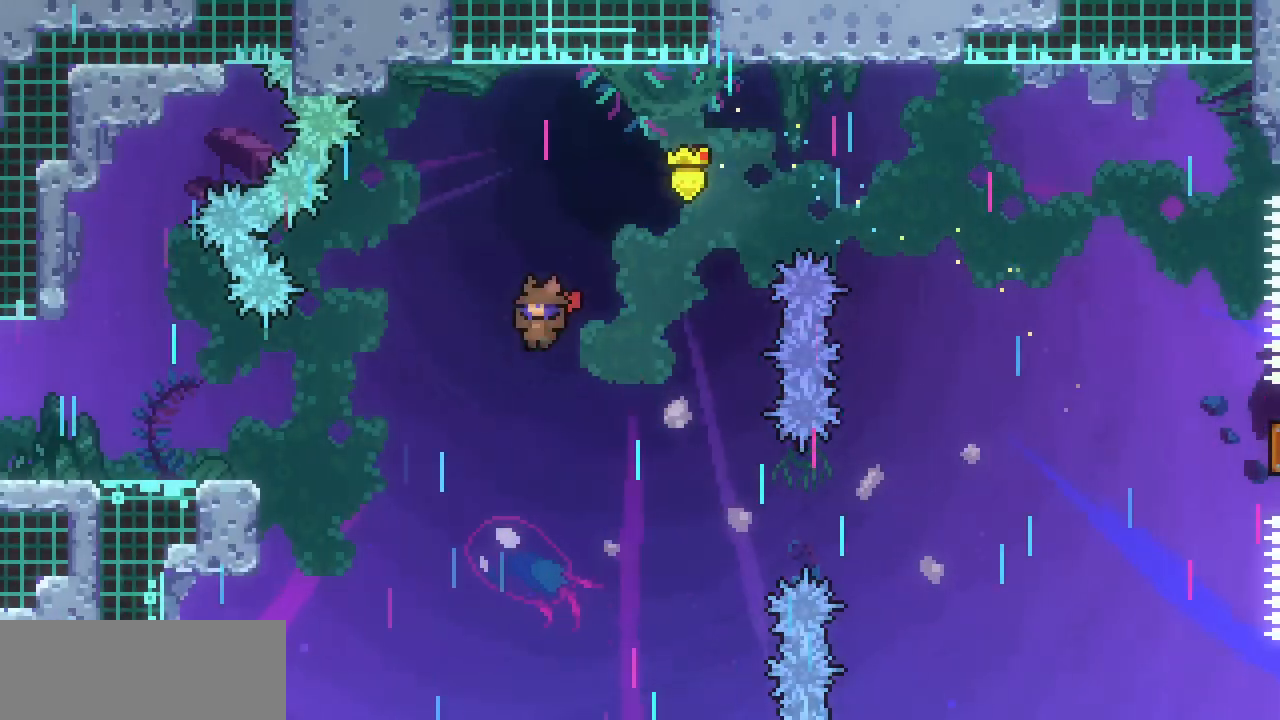
{"keys": ["left"], "events": [[200, "c", "down"], [333, "c", "up"]]}
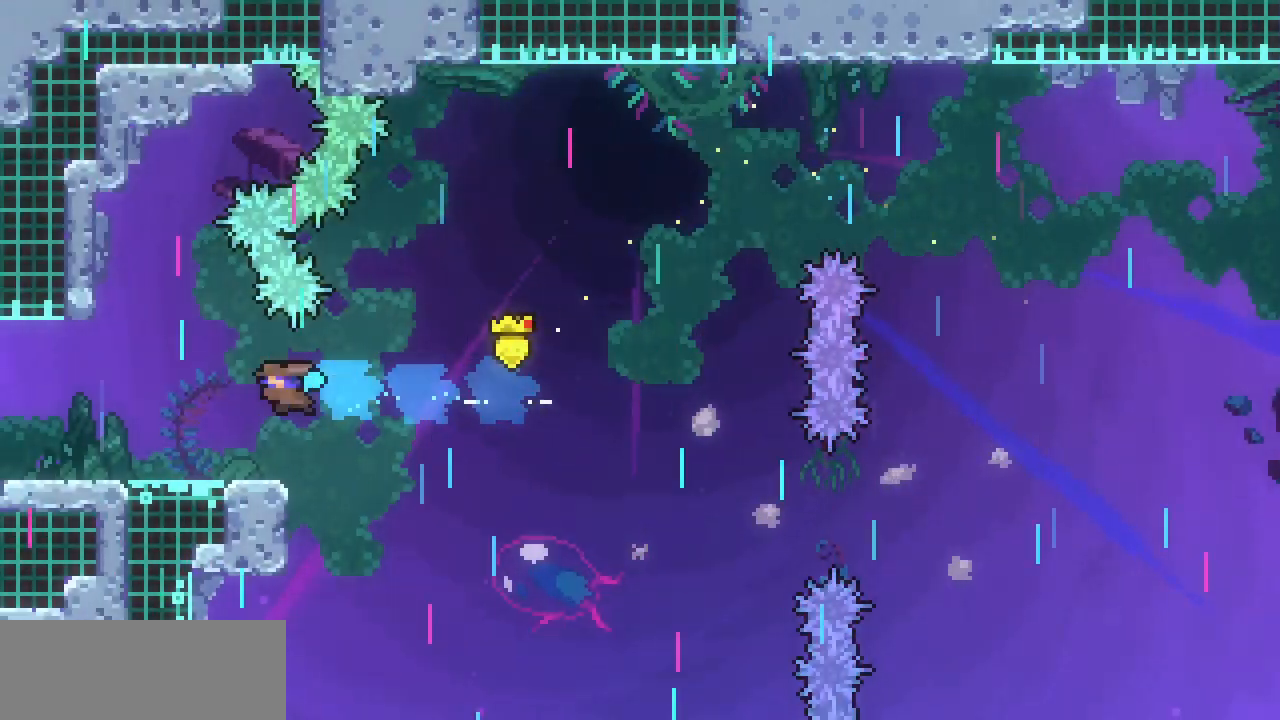
{"keys": ["left"], "events": [[200, "c", "down"], [333, "c", "up"]]}
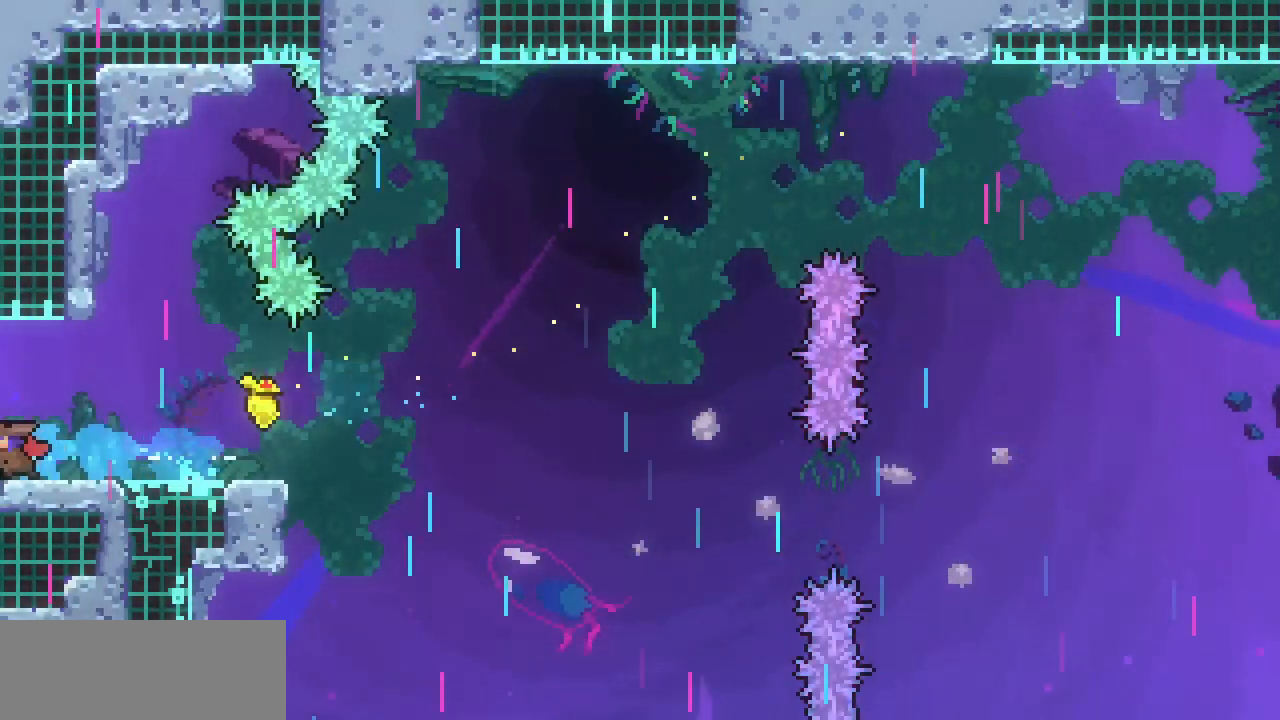
{"keys": ["left"], "events": []}
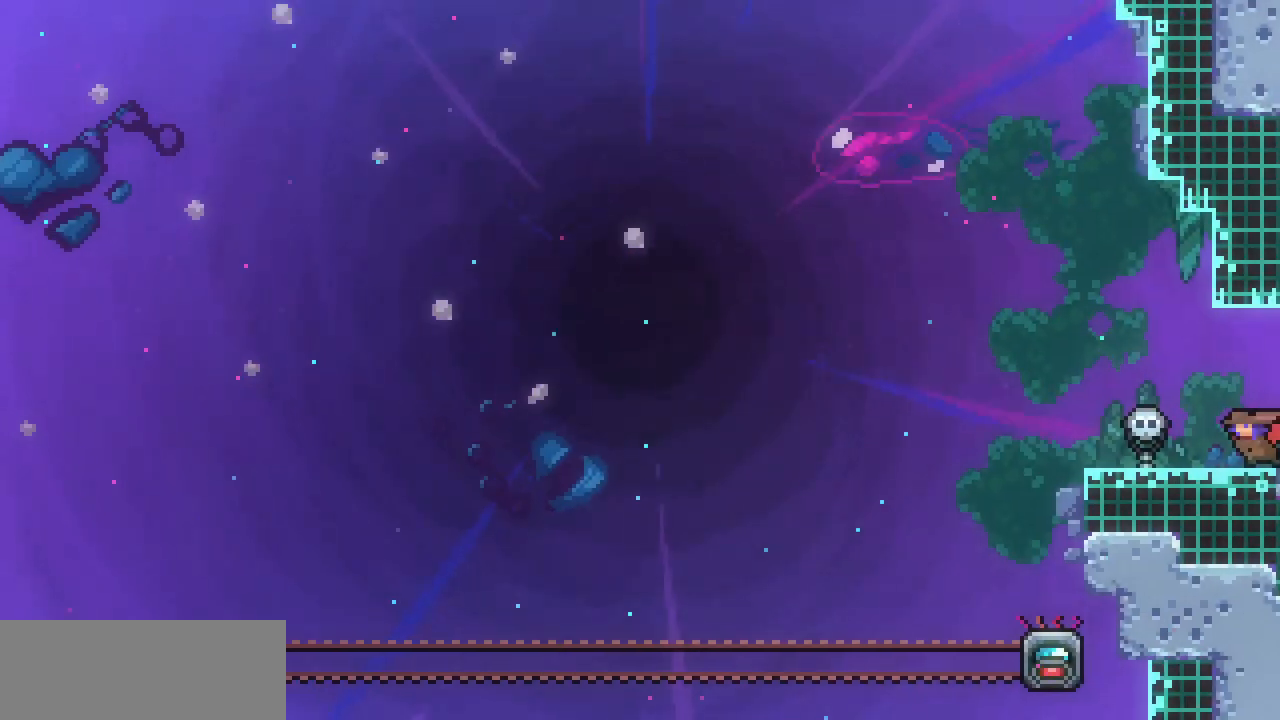
{"keys": ["left"], "events": [[367, "z", "down"], [433, "z", "up"]]}
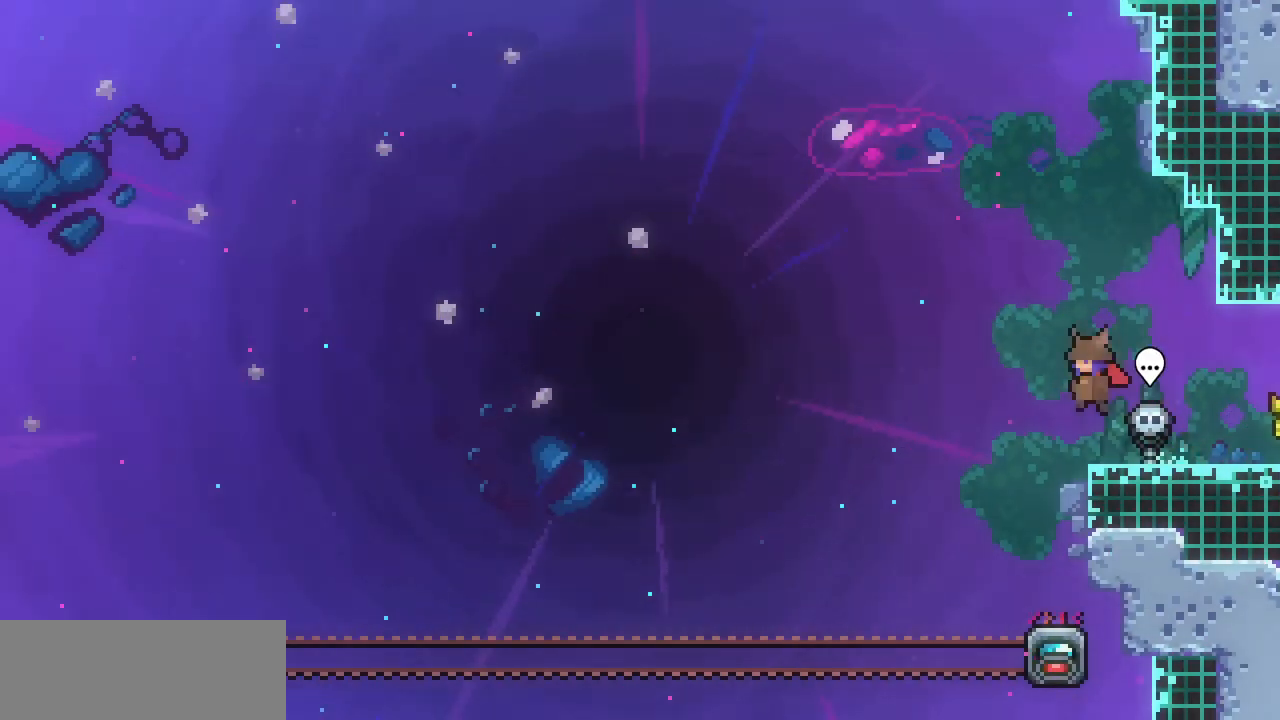
{"keys": [], "events": [[67, "left", "up"]]}
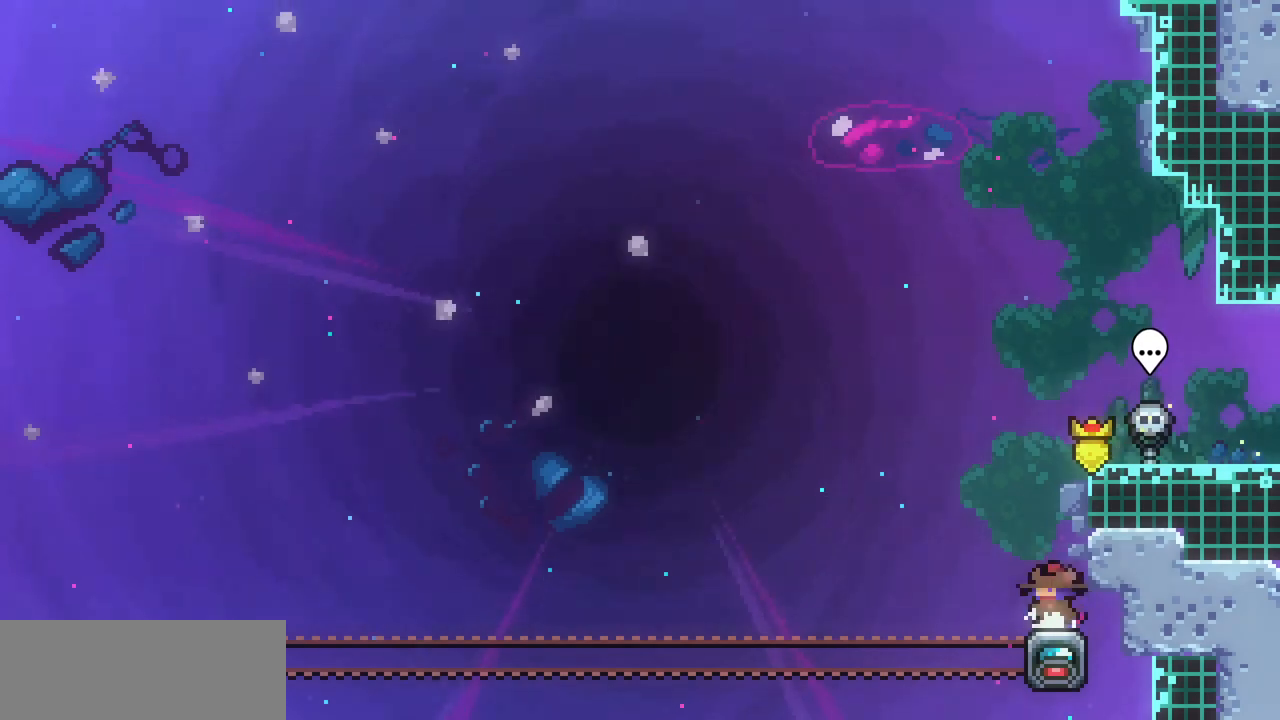
{"keys": [], "events": []}
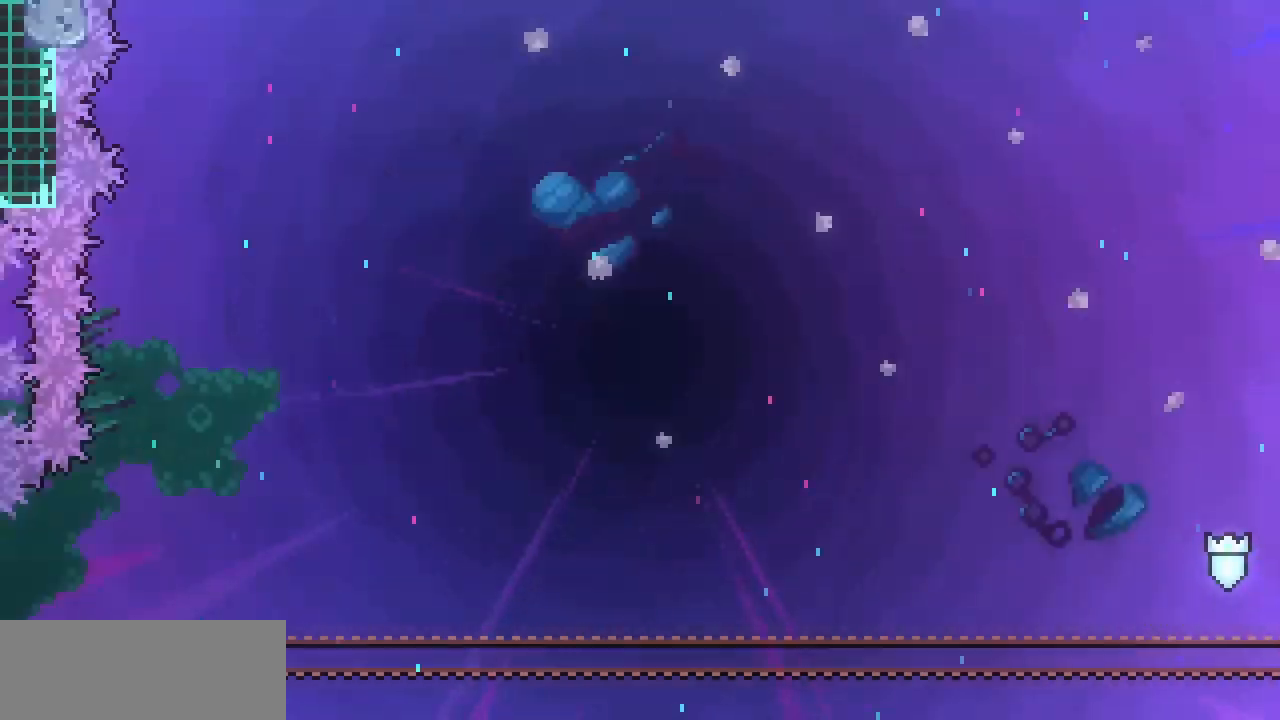
{"keys": ["left", "x", "z"], "events": [[333, "left", "down"], [333, "x", "down"], [333, "z", "down"]]}
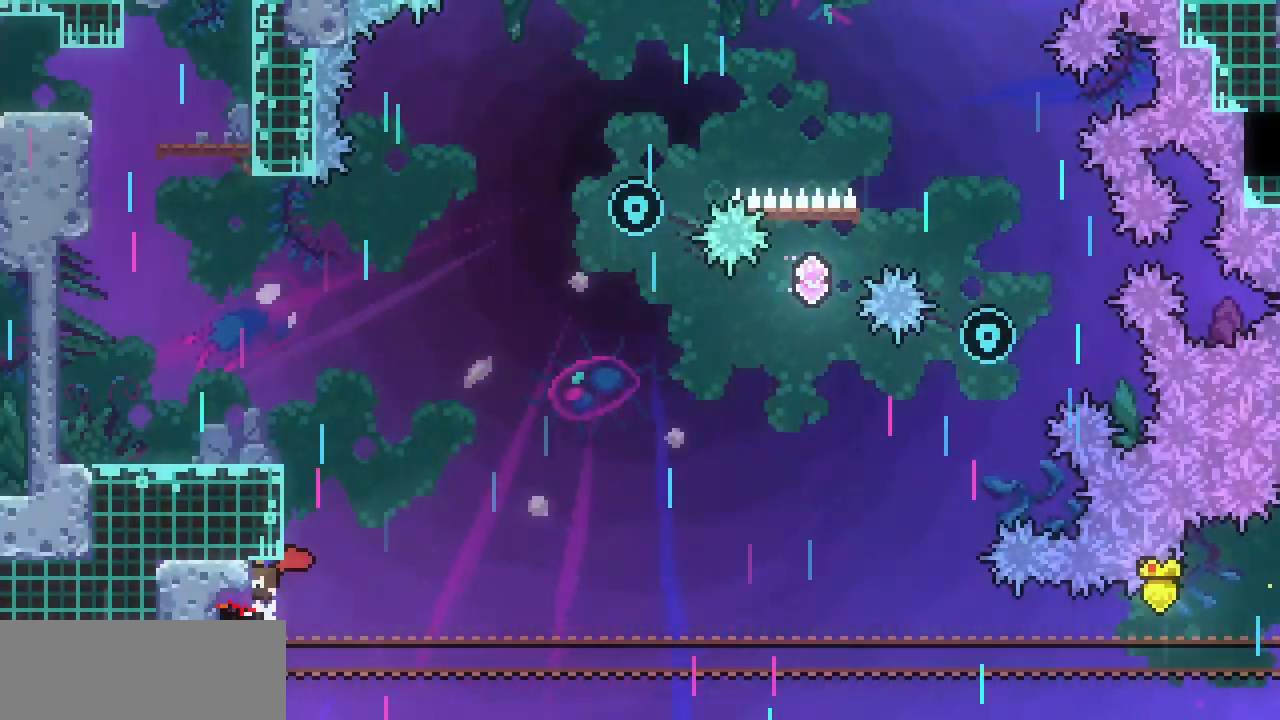
{"keys": ["left", "x", "z"], "events": [[167, "right", "down"], [200, "left", "up"], [200, "z", "up"], [300, "z", "down"], [400, "left", "down"], [433, "right", "up"]]}
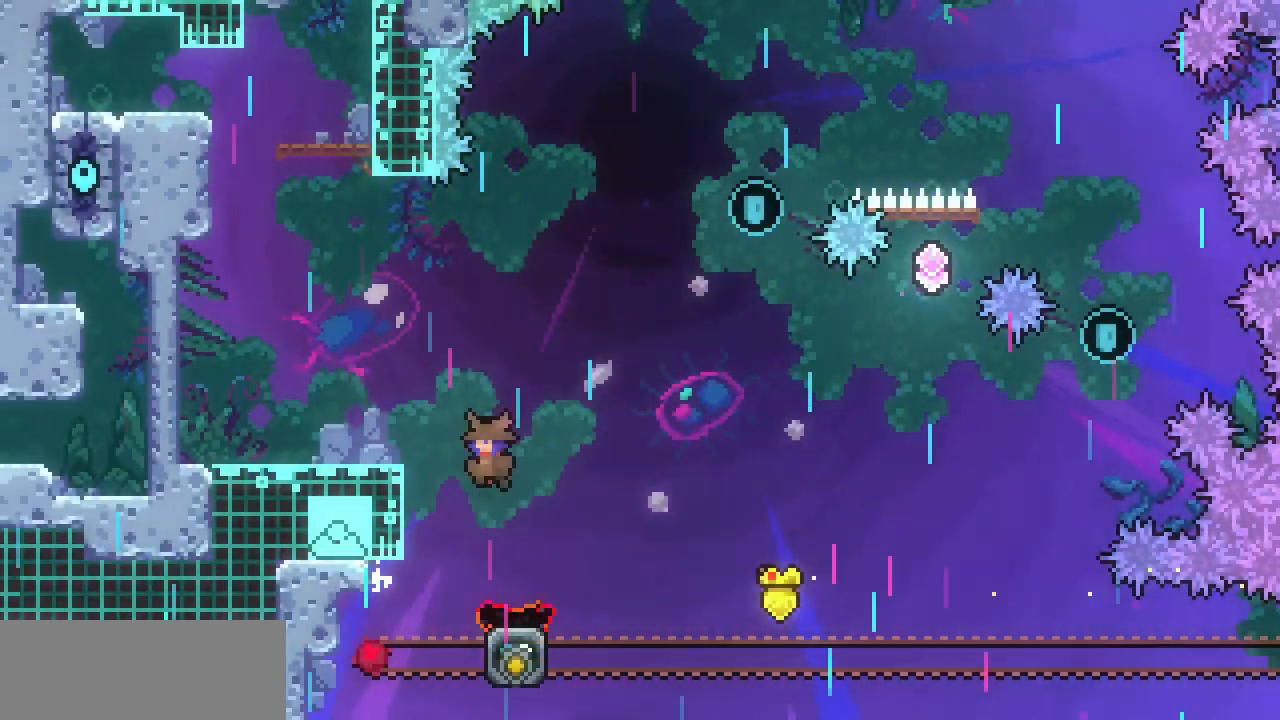
{"keys": ["left", "z"], "events": [[300, "z", "up"], [400, "z", "down"], [500, "x", "up"]]}
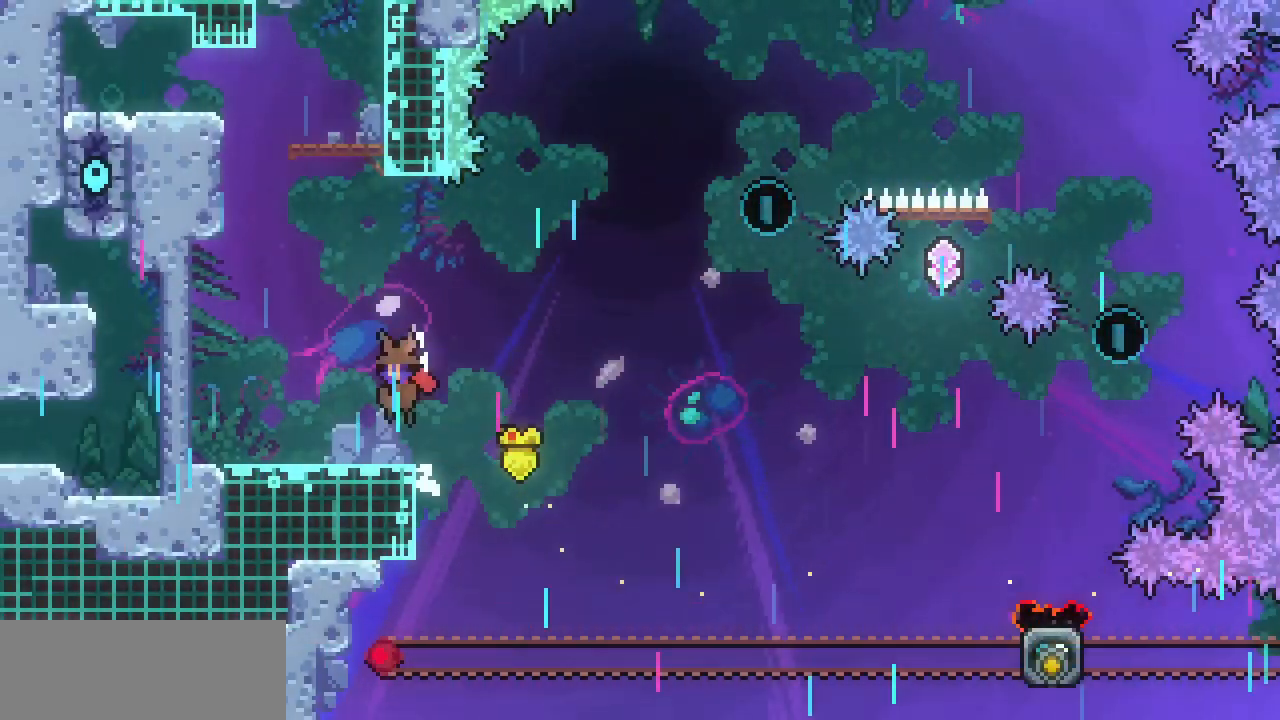
{"keys": ["c", "down", "right"], "events": [[67, "z", "up"], [367, "down", "down"], [367, "left", "up"], [367, "right", "down"], [433, "c", "down"]]}
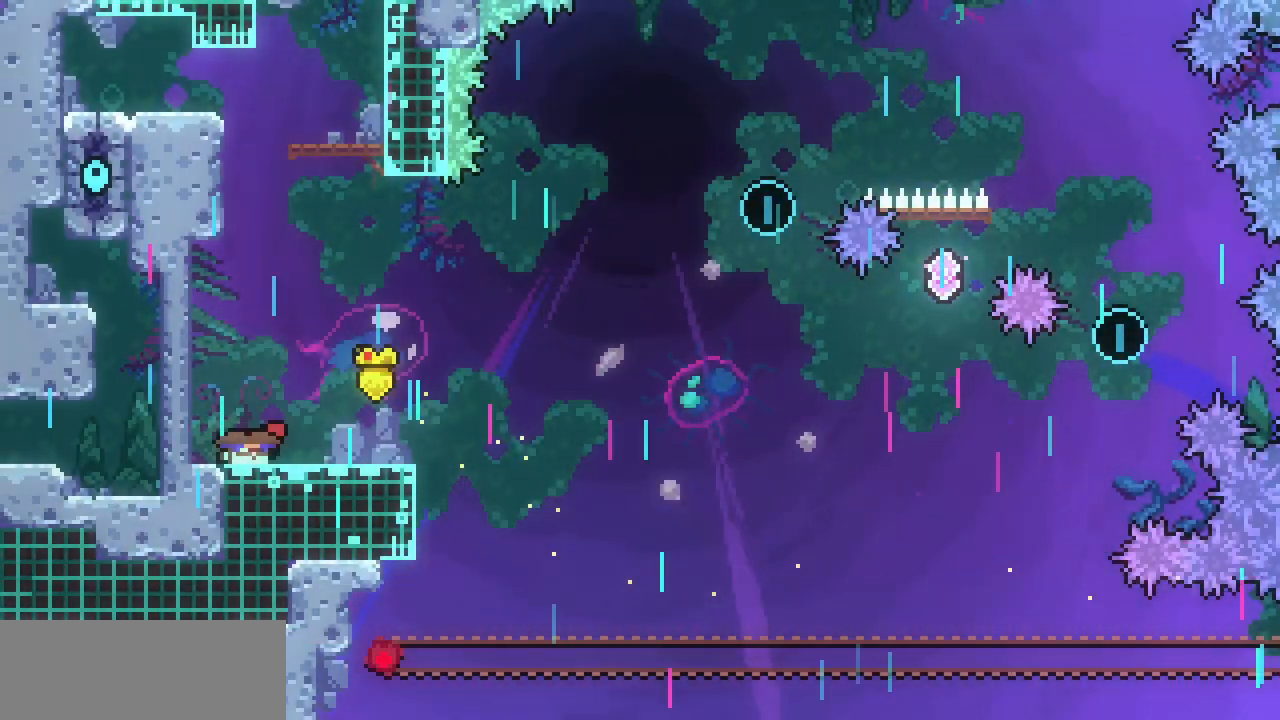
{"keys": ["c", "up"], "events": [[67, "c", "up"], [100, "down", "up"], [167, "z", "down"], [400, "up", "down"], [500, "c", "down"], [500, "right", "up"], [500, "z", "up"]]}
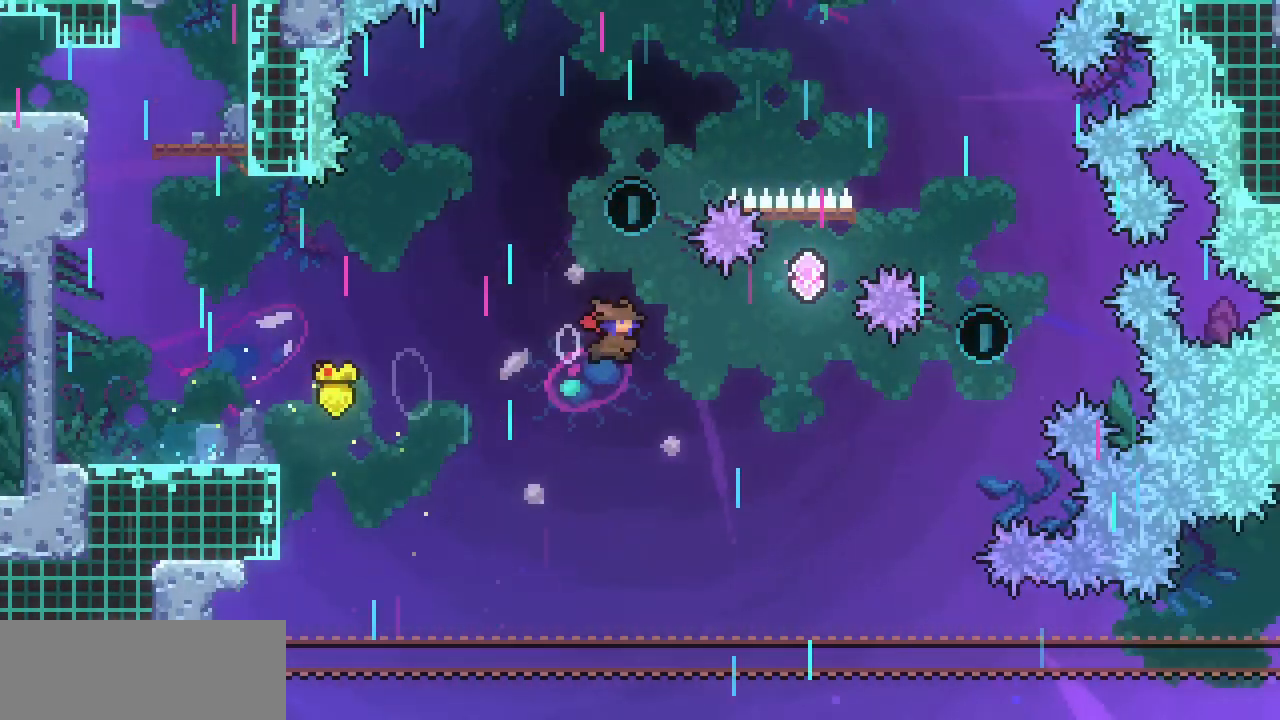
{"keys": ["left", "x"], "events": [[133, "c", "up"], [233, "left", "down"], [233, "x", "down"], [300, "up", "up"]]}
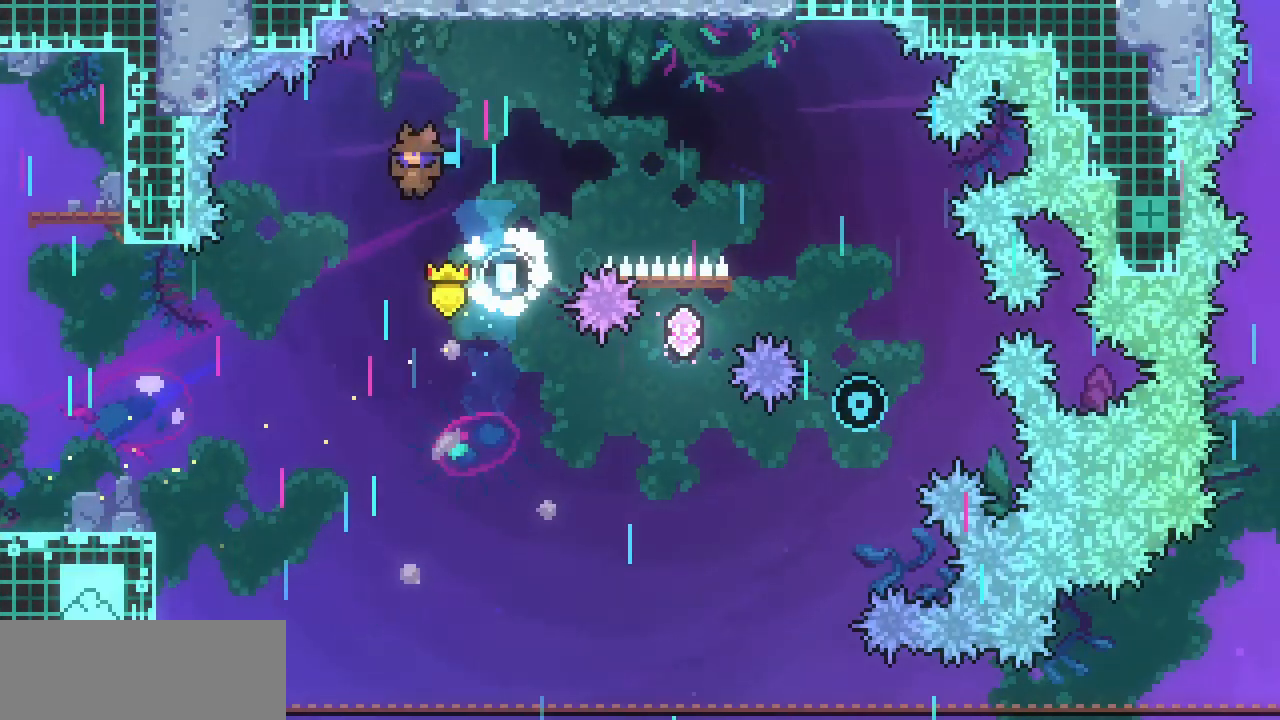
{"keys": ["left", "x"], "events": []}
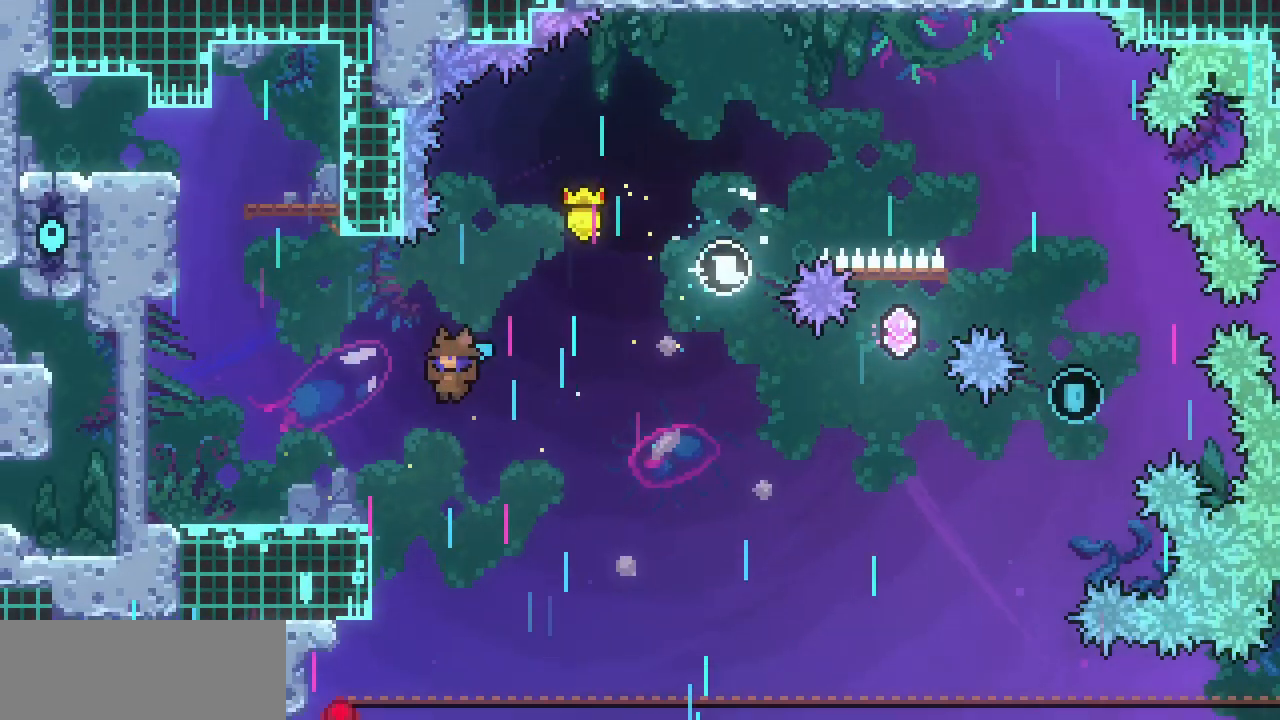
{"keys": ["left"], "events": [[33, "x", "up"]]}
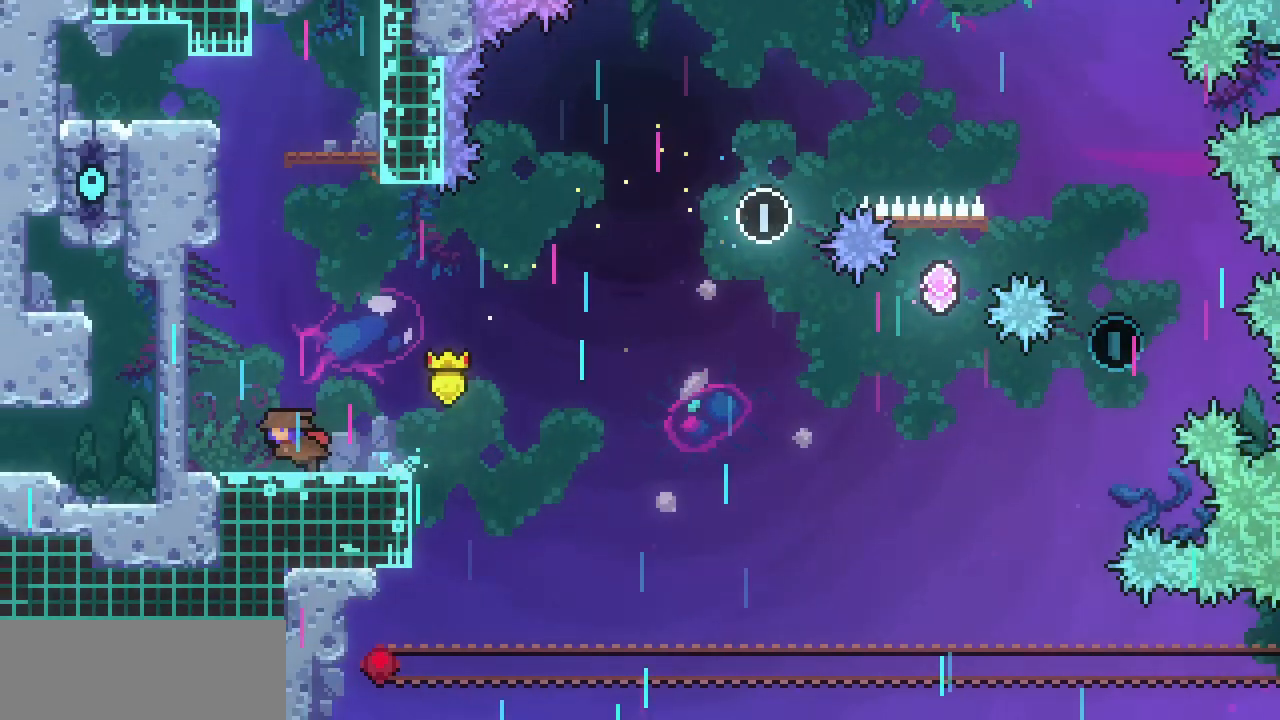
{"keys": ["right", "z"], "events": [[33, "down", "down"], [33, "right", "down"], [100, "c", "down"], [100, "left", "up"], [167, "c", "up"], [233, "down", "up"], [267, "z", "down"]]}
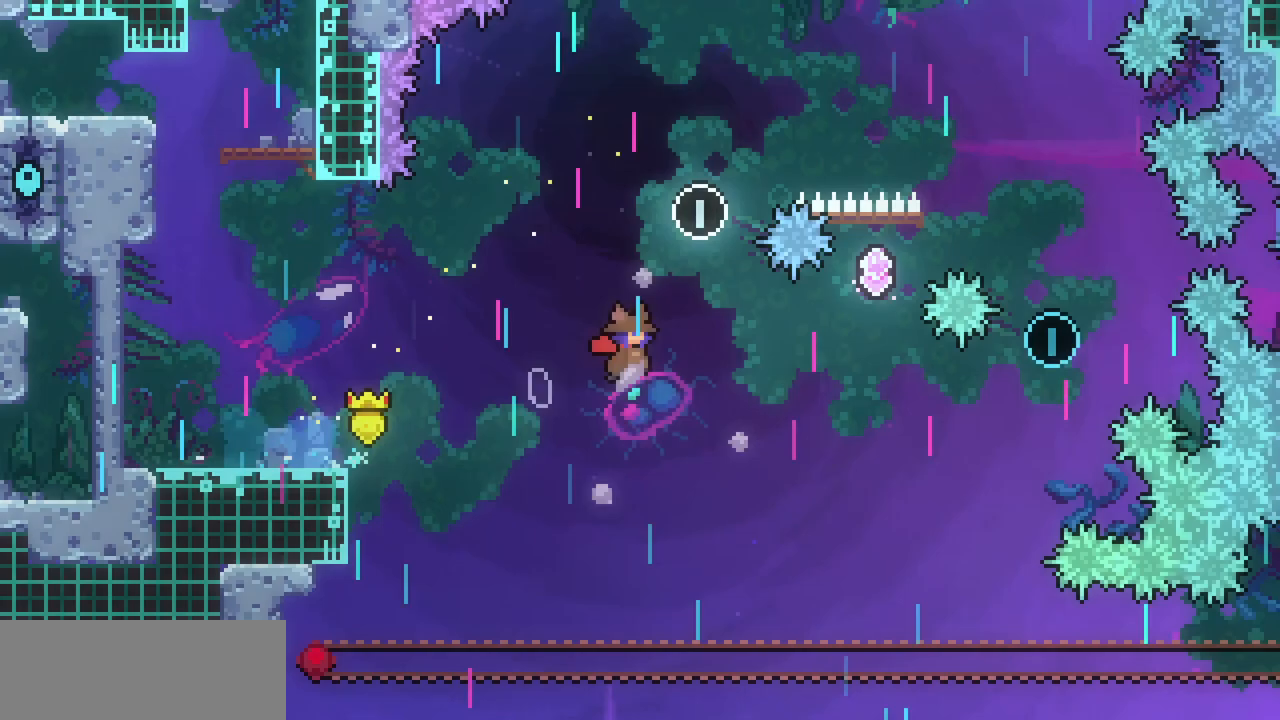
{"keys": ["up"], "events": [[233, "up", "down"], [300, "c", "down"], [300, "right", "up"], [300, "z", "up"], [433, "c", "up"]]}
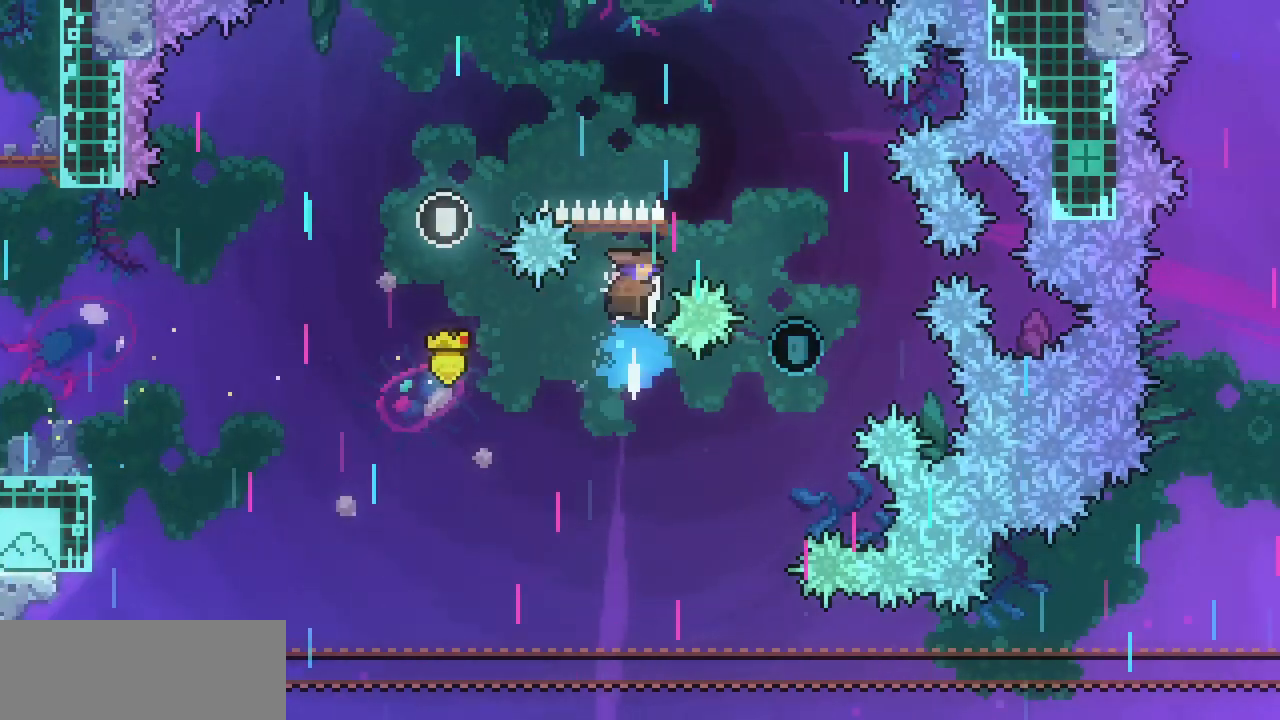
{"keys": ["right"], "events": [[67, "right", "down"], [100, "up", "up"]]}
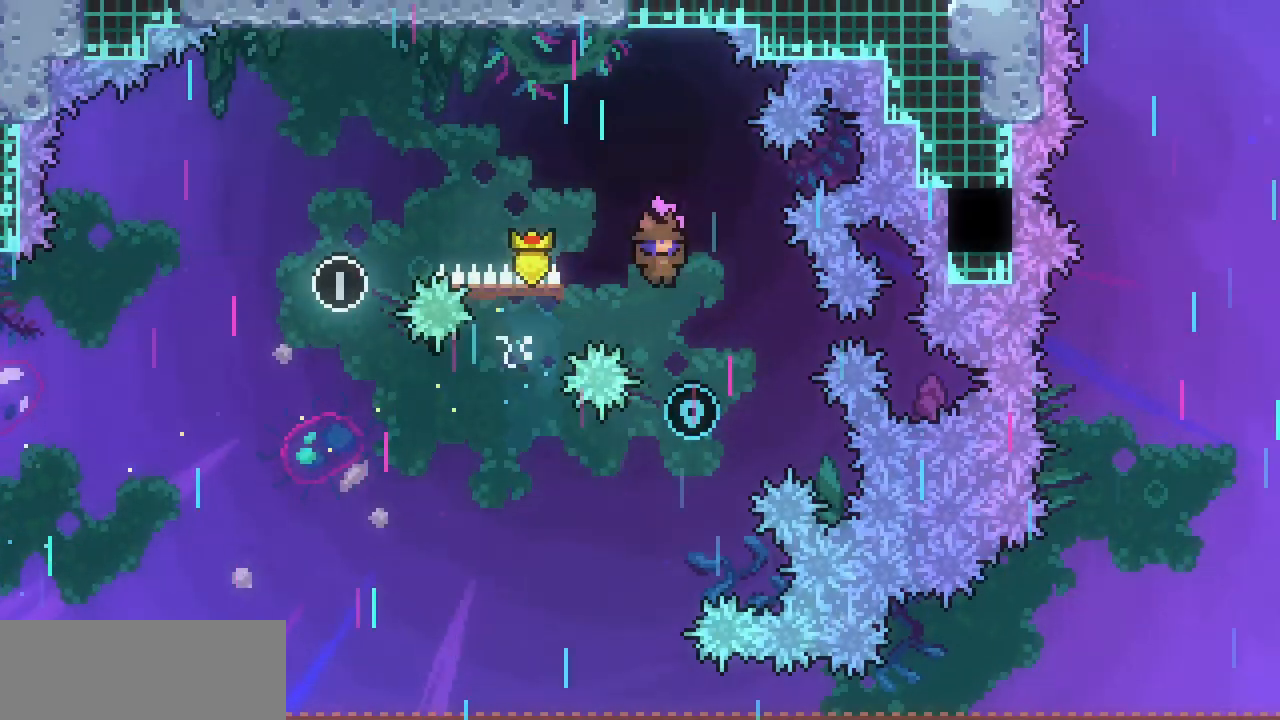
{"keys": ["left"], "events": [[33, "right", "up"], [267, "left", "down"]]}
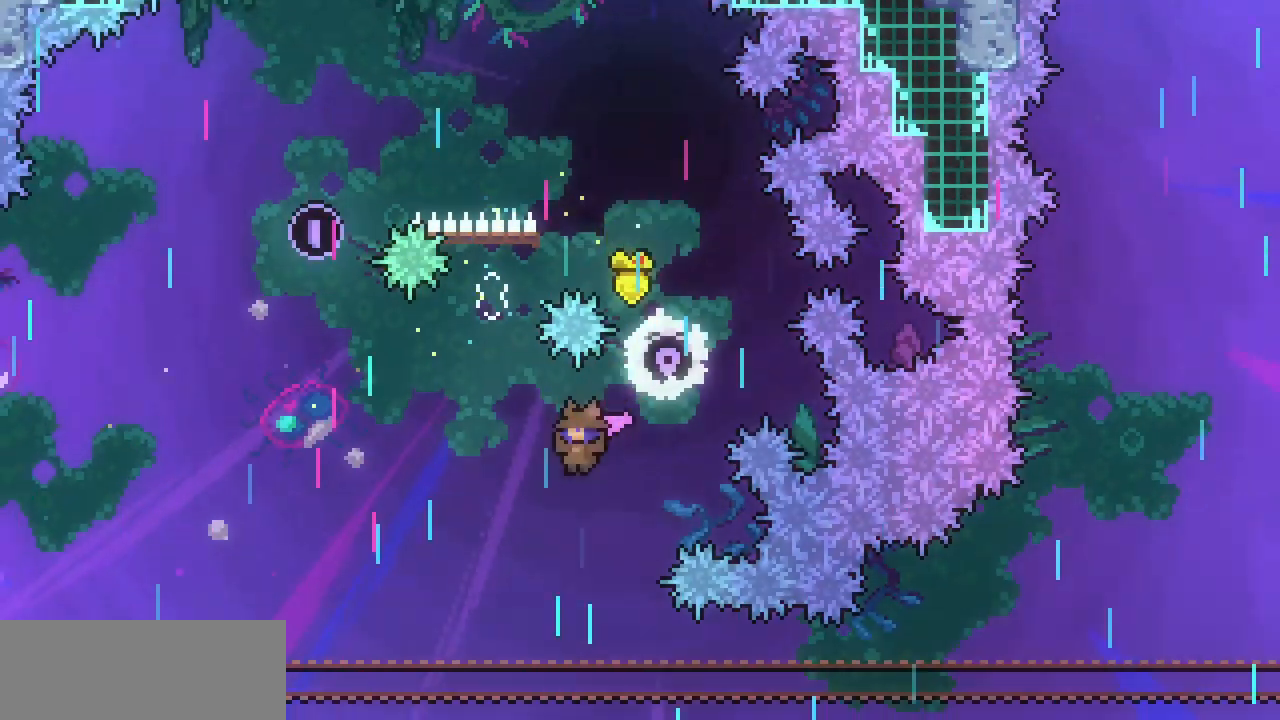
{"keys": ["left"], "events": [[100, "c", "down"], [233, "c", "up"]]}
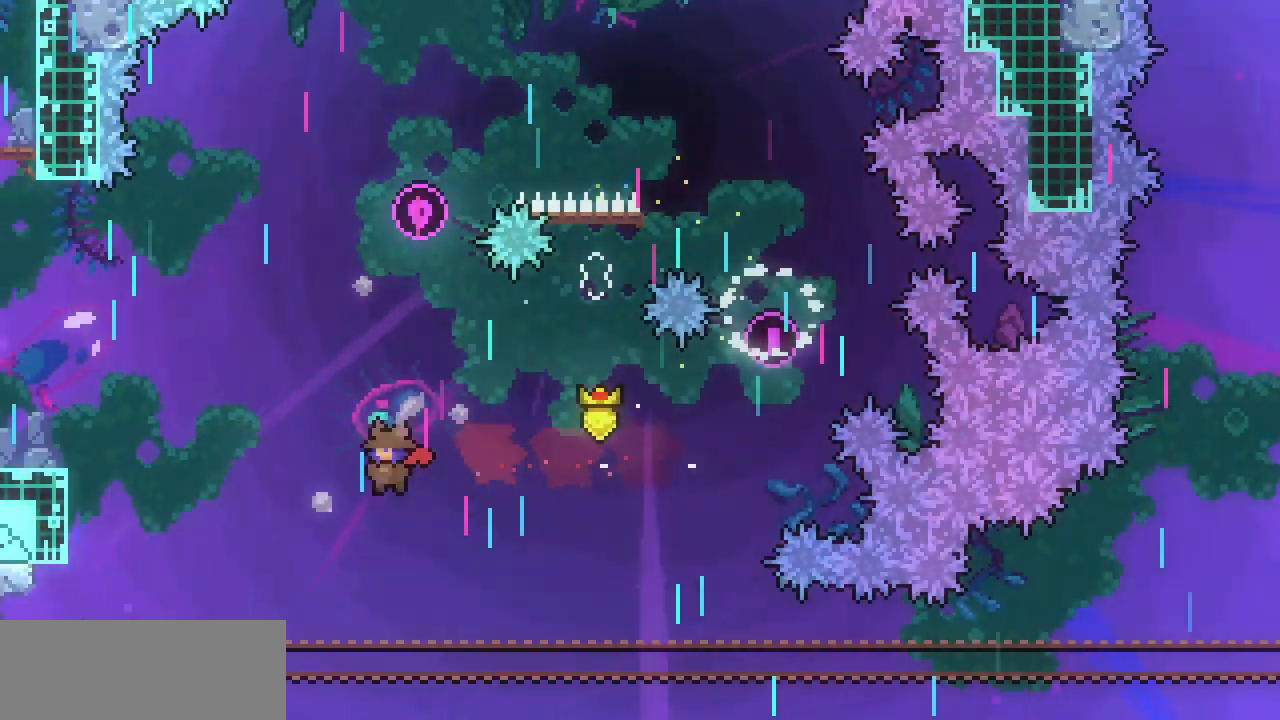
{"keys": ["left"], "events": [[67, "up", "down"], [167, "c", "down"], [300, "c", "up"], [433, "up", "up"]]}
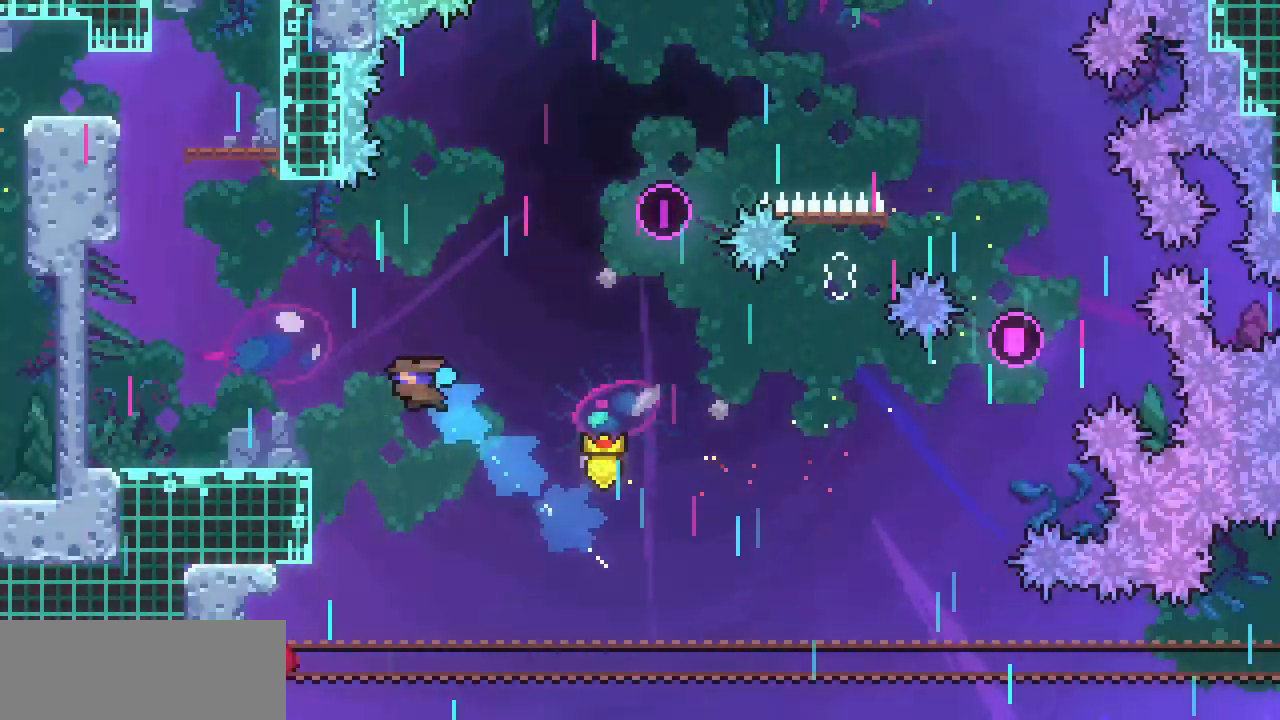
{"keys": ["left", "z"], "events": [[367, "z", "down"]]}
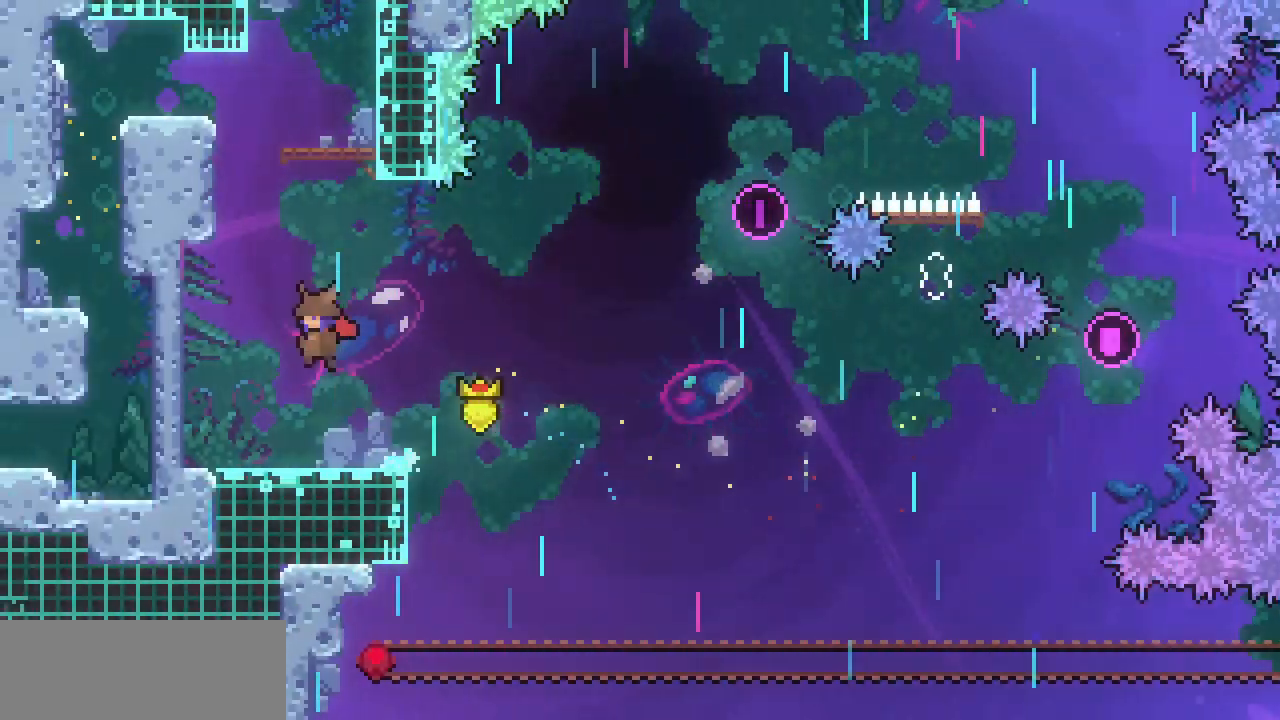
{"keys": ["left", "up"], "events": [[200, "up", "down"], [233, "c", "down"], [233, "left", "up"], [233, "z", "up"], [367, "c", "up"], [367, "left", "down"]]}
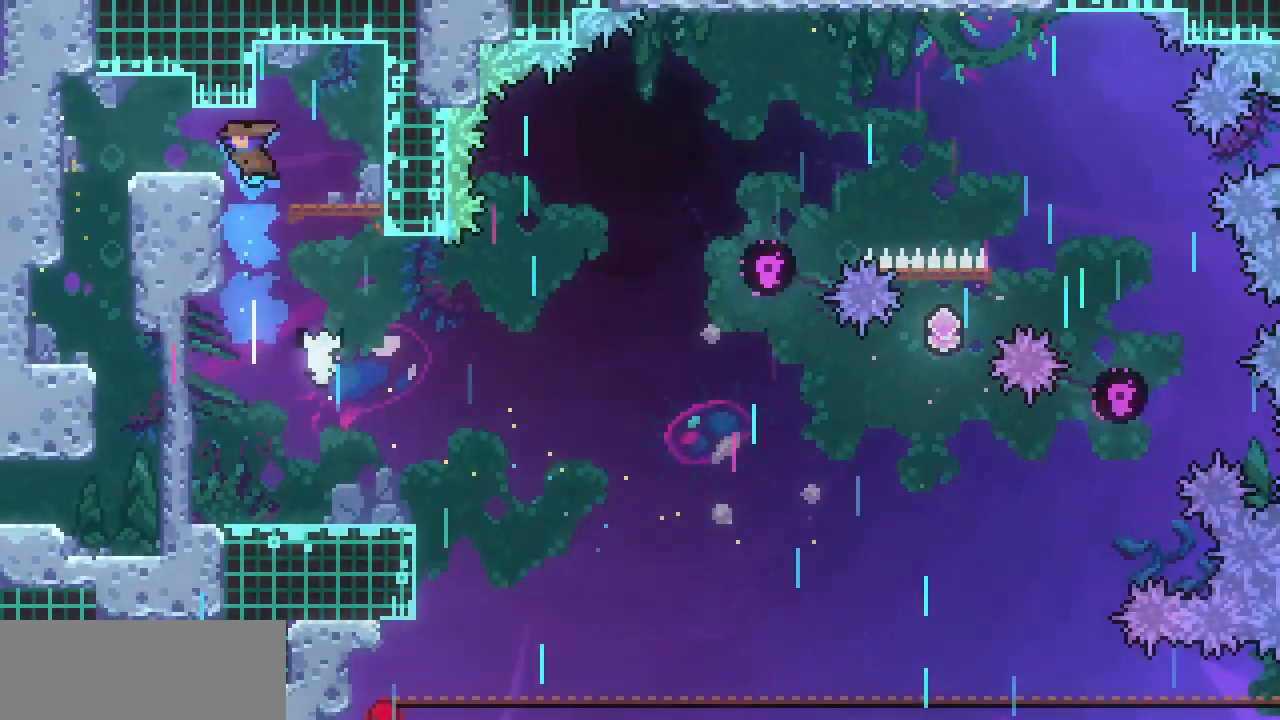
{"keys": ["right"], "events": [[33, "up", "up"], [433, "left", "up"], [500, "right", "down"]]}
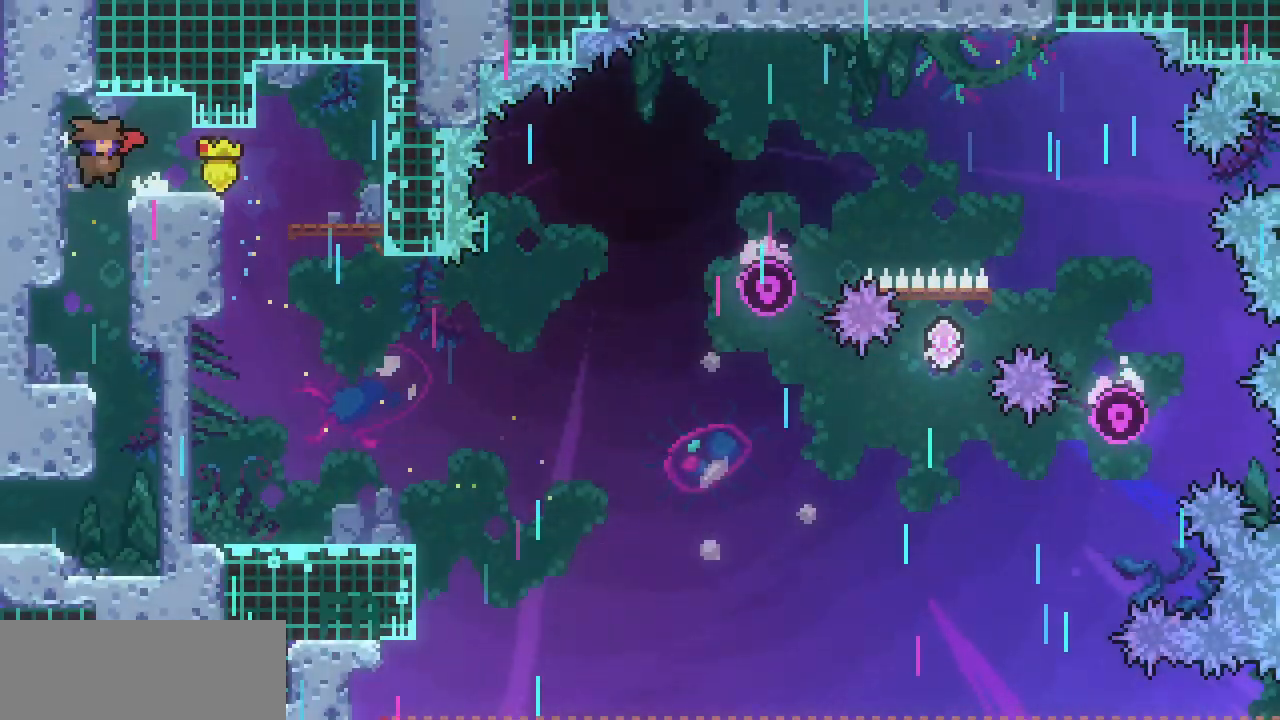
{"keys": ["down"], "events": [[267, "down", "down"], [267, "right", "up"], [300, "c", "down"], [467, "c", "up"]]}
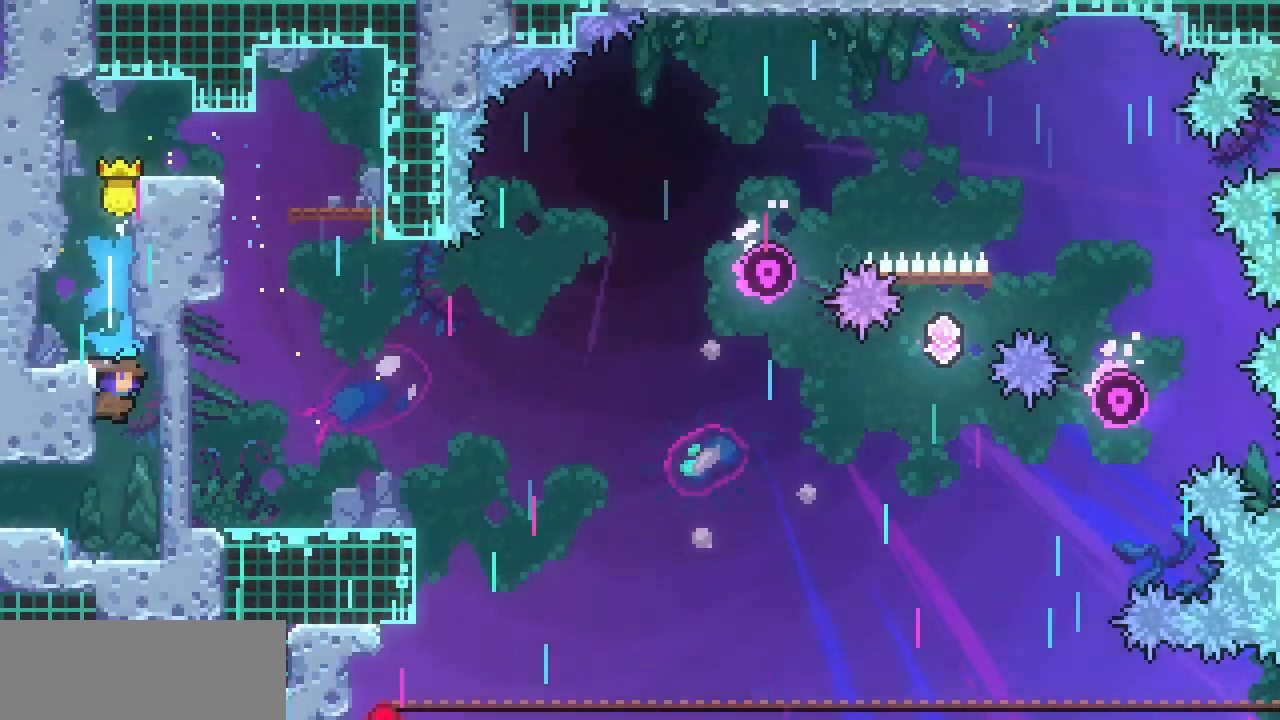
{"keys": ["left"], "events": [[200, "down", "up"], [233, "left", "down"], [433, "z", "down"], [467, "z", "up"]]}
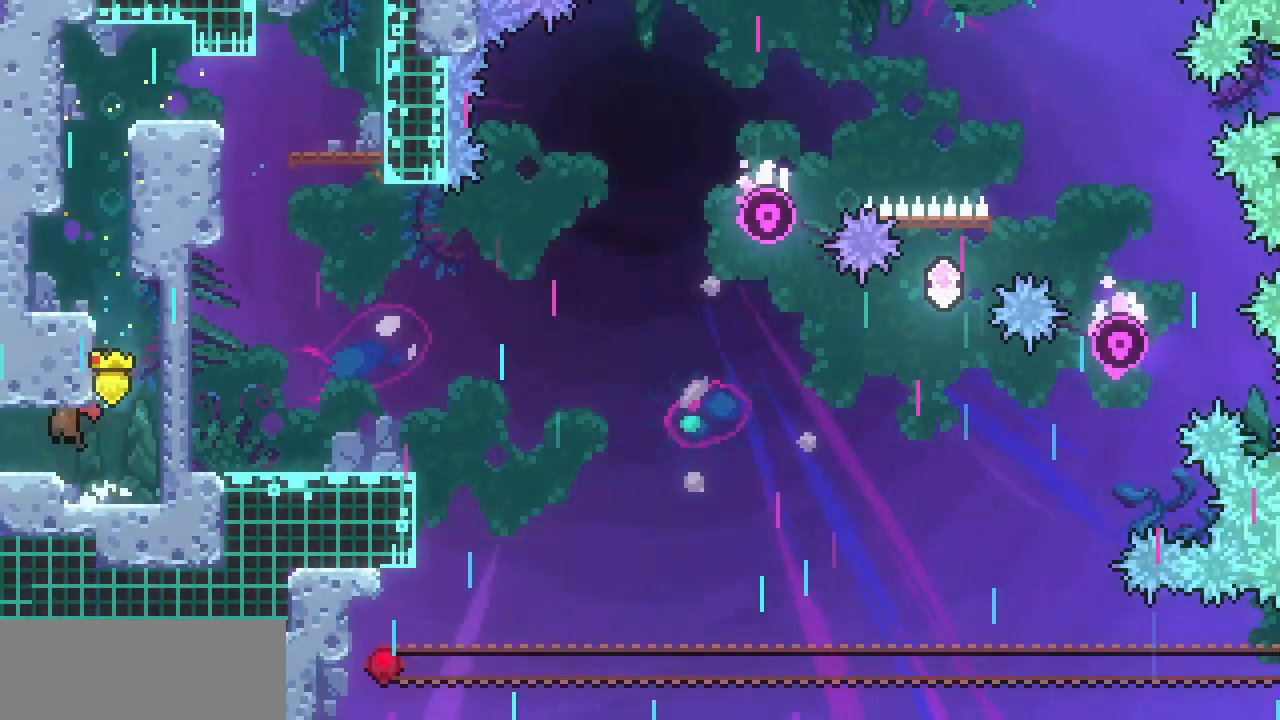
{"keys": [], "events": [[100, "left", "up"], [433, "left", "down"], [500, "left", "up"]]}